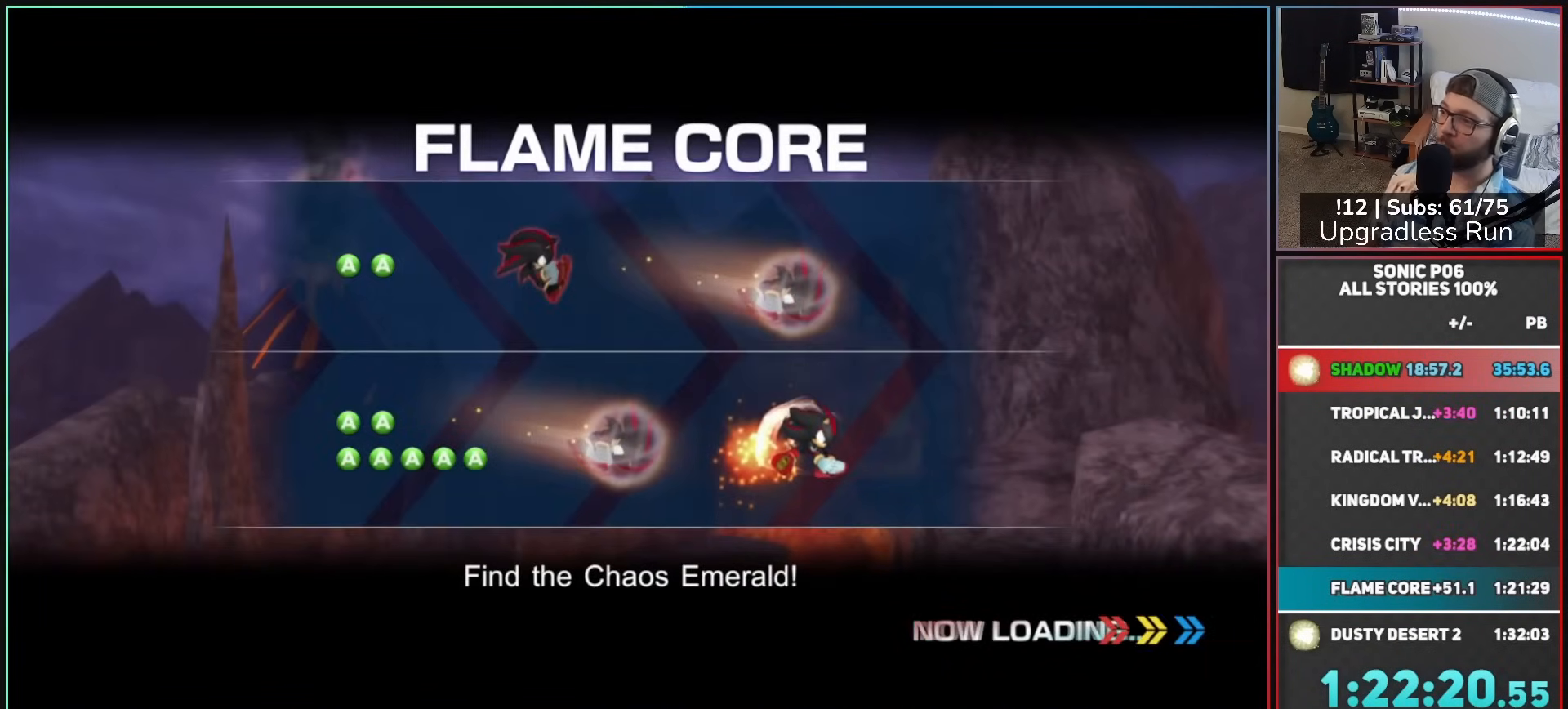
Gameplay with a controller (Xbox layout); each line is a JSON object with the inputs held at the frame after it. "events" lists button and stick changes between this image and that frame as [ms after this image, input, new state], when the widget could be followed in between.
{"buttons": ["X"], "left_stick": "up", "right_stick": "center", "events": [[150, "left_stick", "up"], [183, "X", "down"]]}
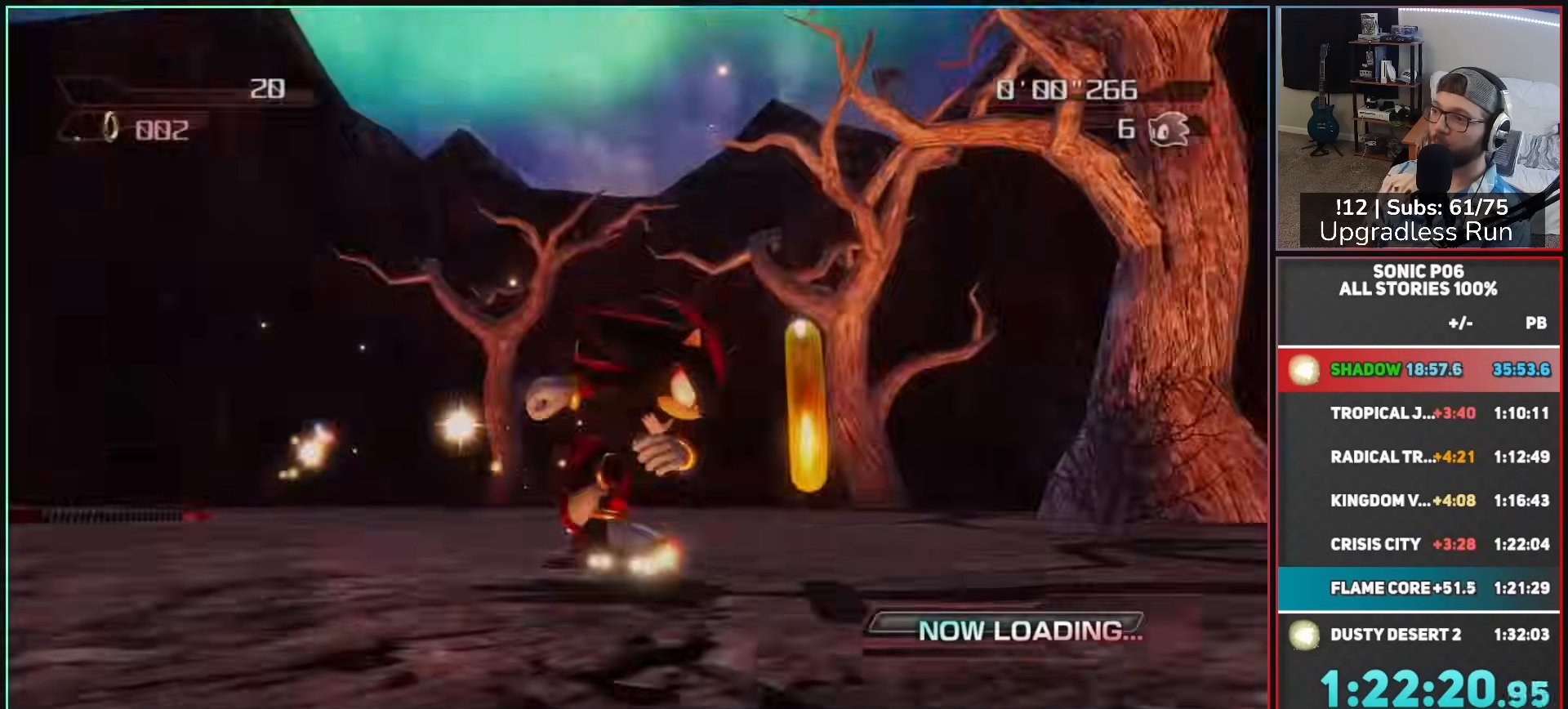
{"buttons": [], "left_stick": "up", "right_stick": "center", "events": [[33, "X", "up"]]}
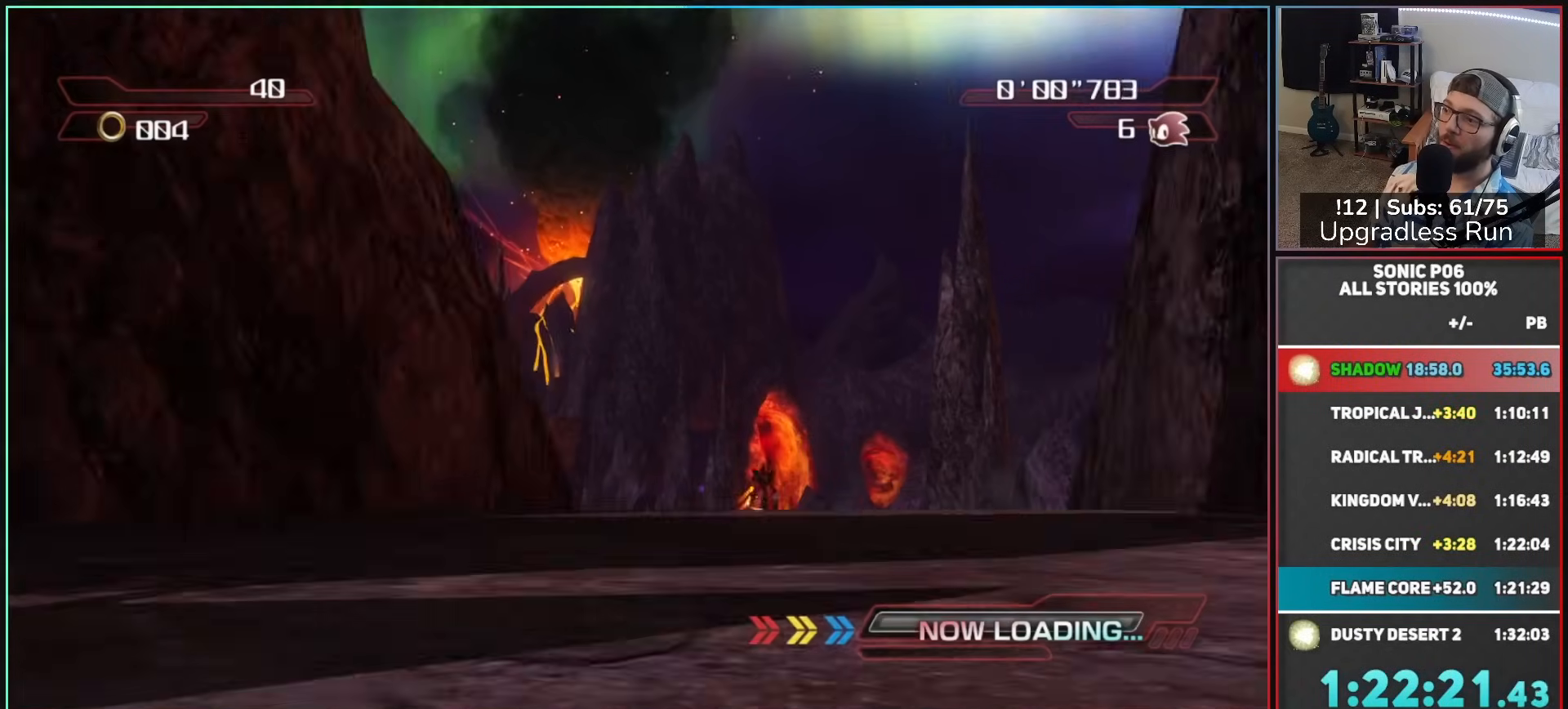
{"buttons": [], "left_stick": "up", "right_stick": "center", "events": []}
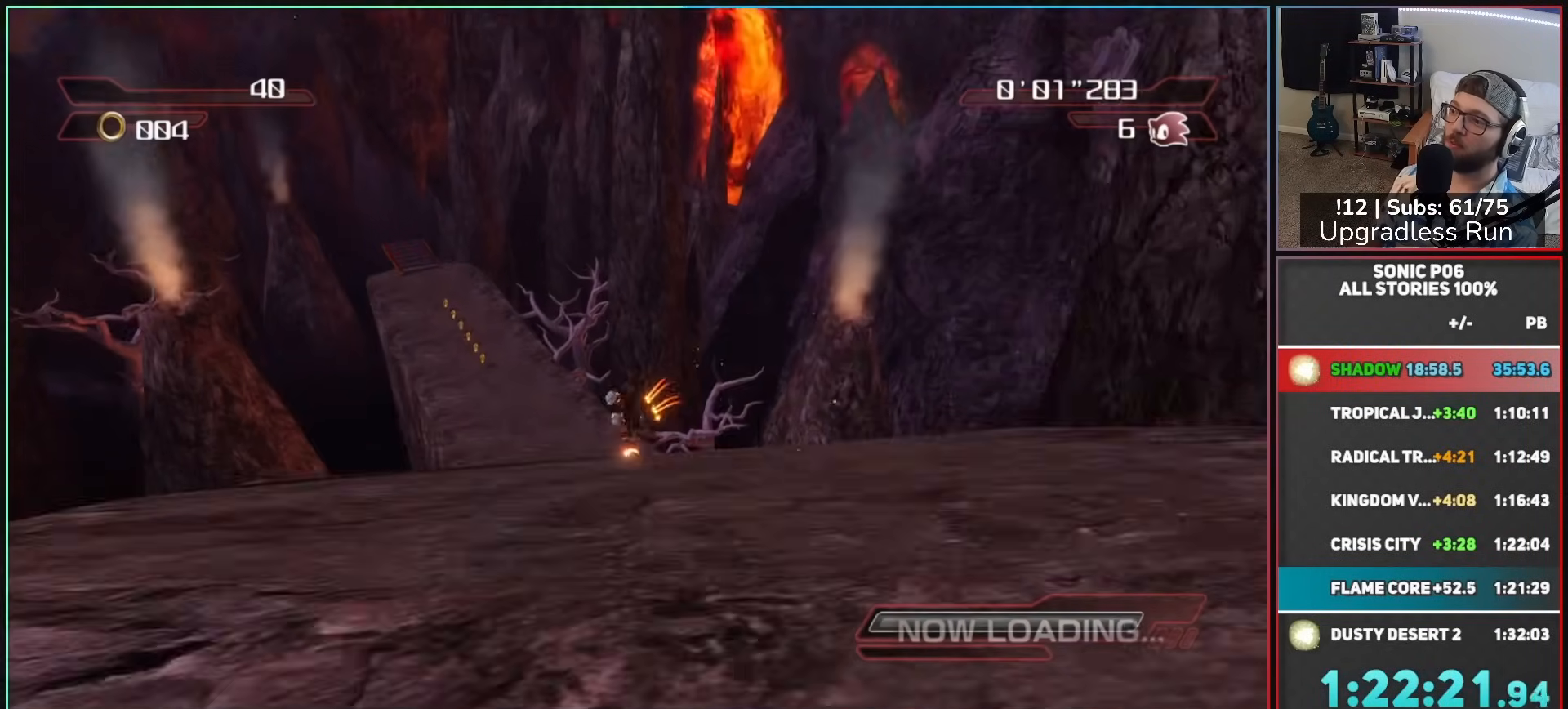
{"buttons": [], "left_stick": "up", "right_stick": "center", "events": []}
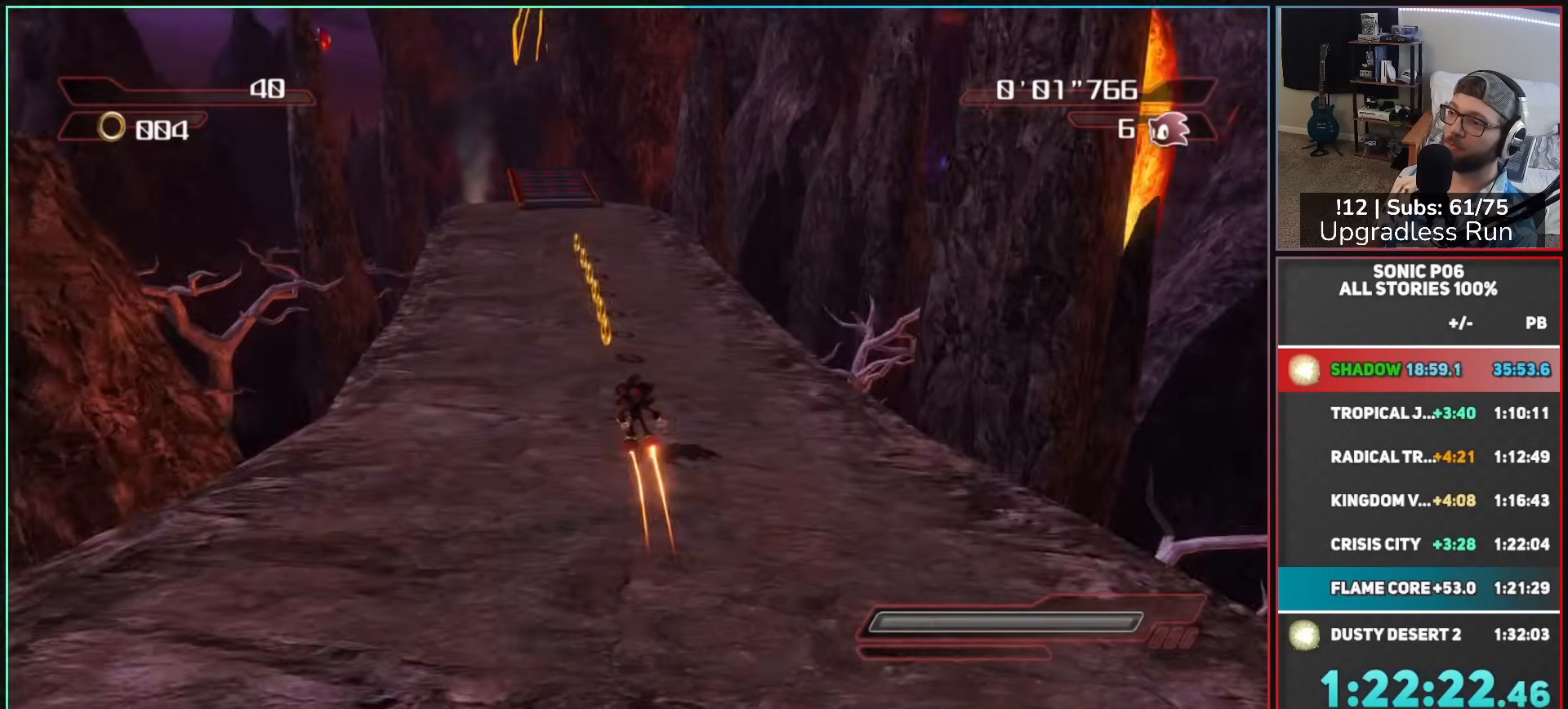
{"buttons": [], "left_stick": "up", "right_stick": "center", "events": []}
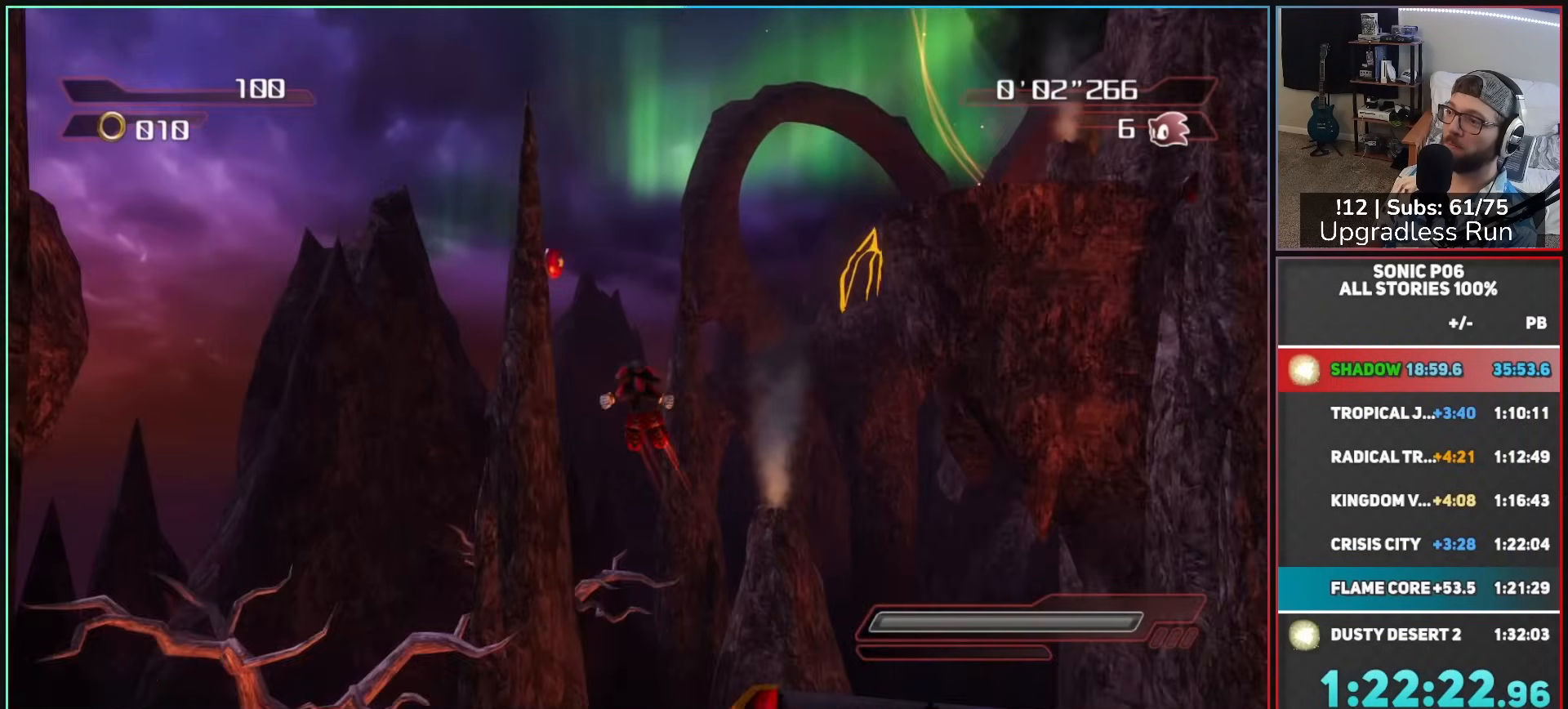
{"buttons": [], "left_stick": "up", "right_stick": "center", "events": []}
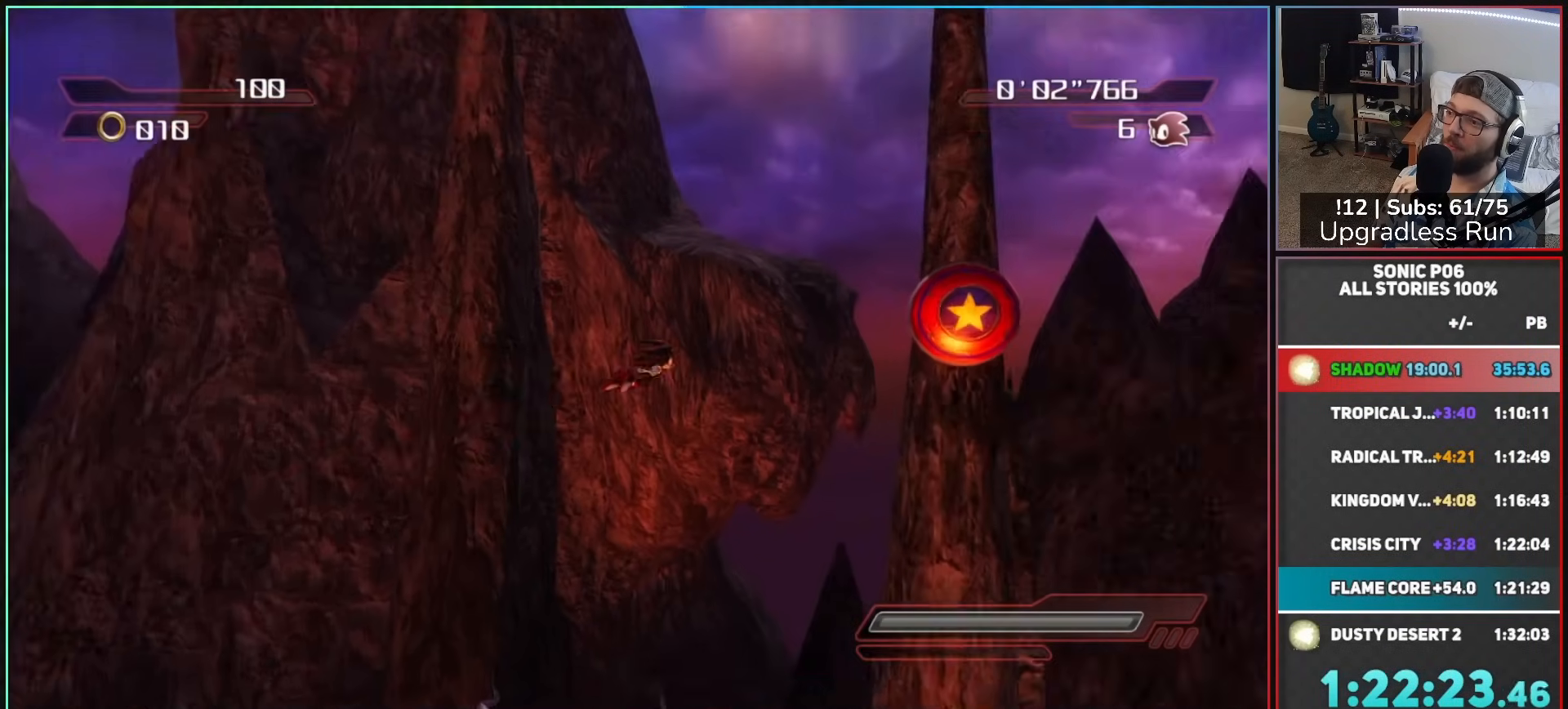
{"buttons": [], "left_stick": "up", "right_stick": "center", "events": []}
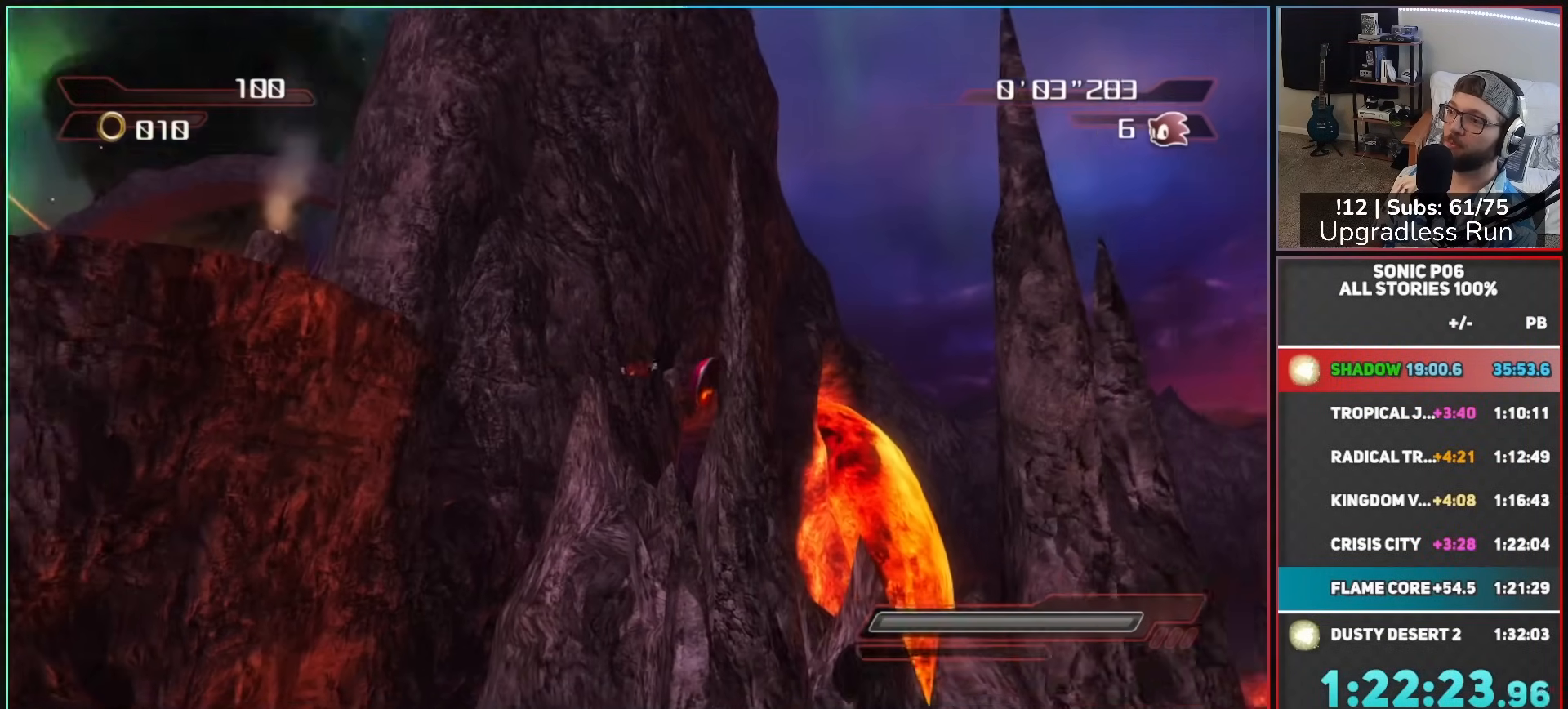
{"buttons": [], "left_stick": "up", "right_stick": "center", "events": []}
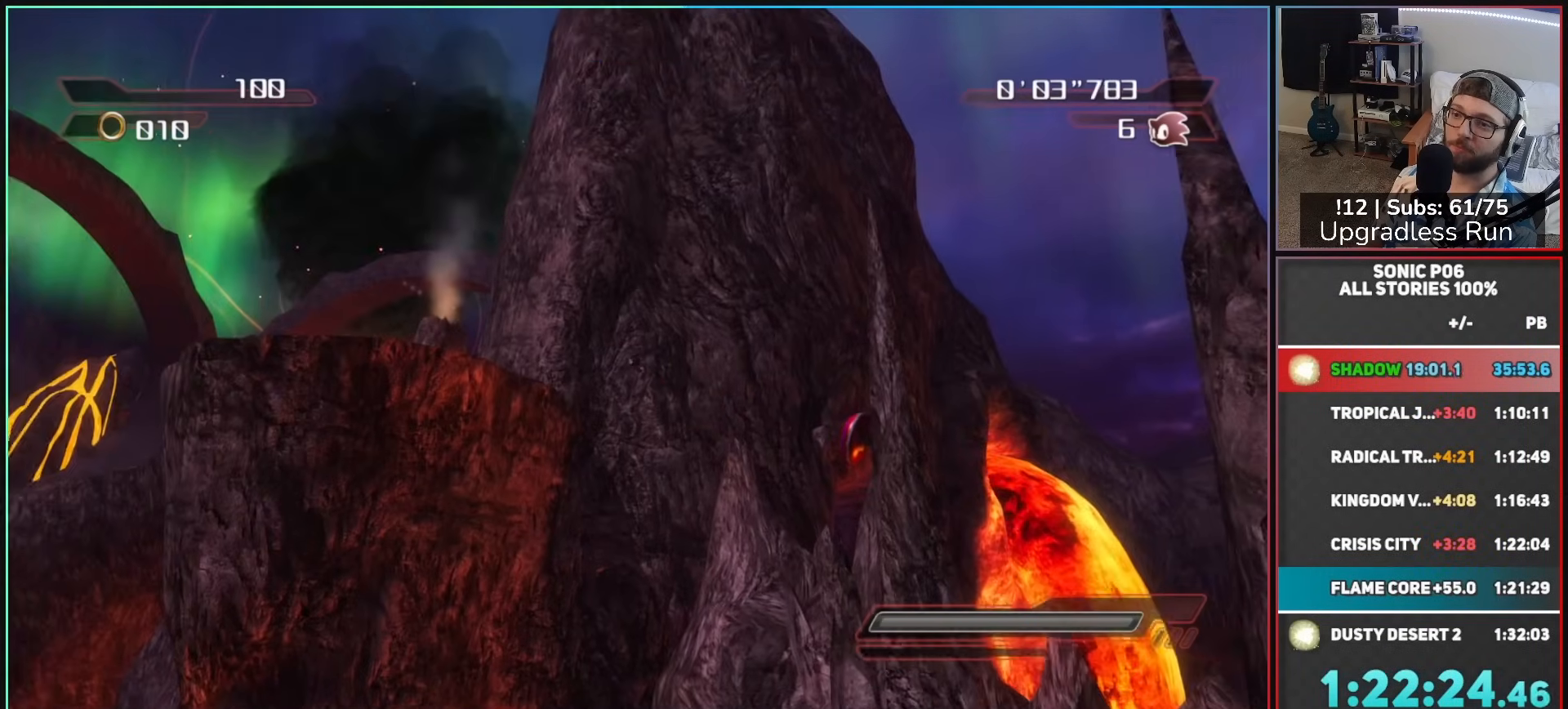
{"buttons": [], "left_stick": "up", "right_stick": "center", "events": []}
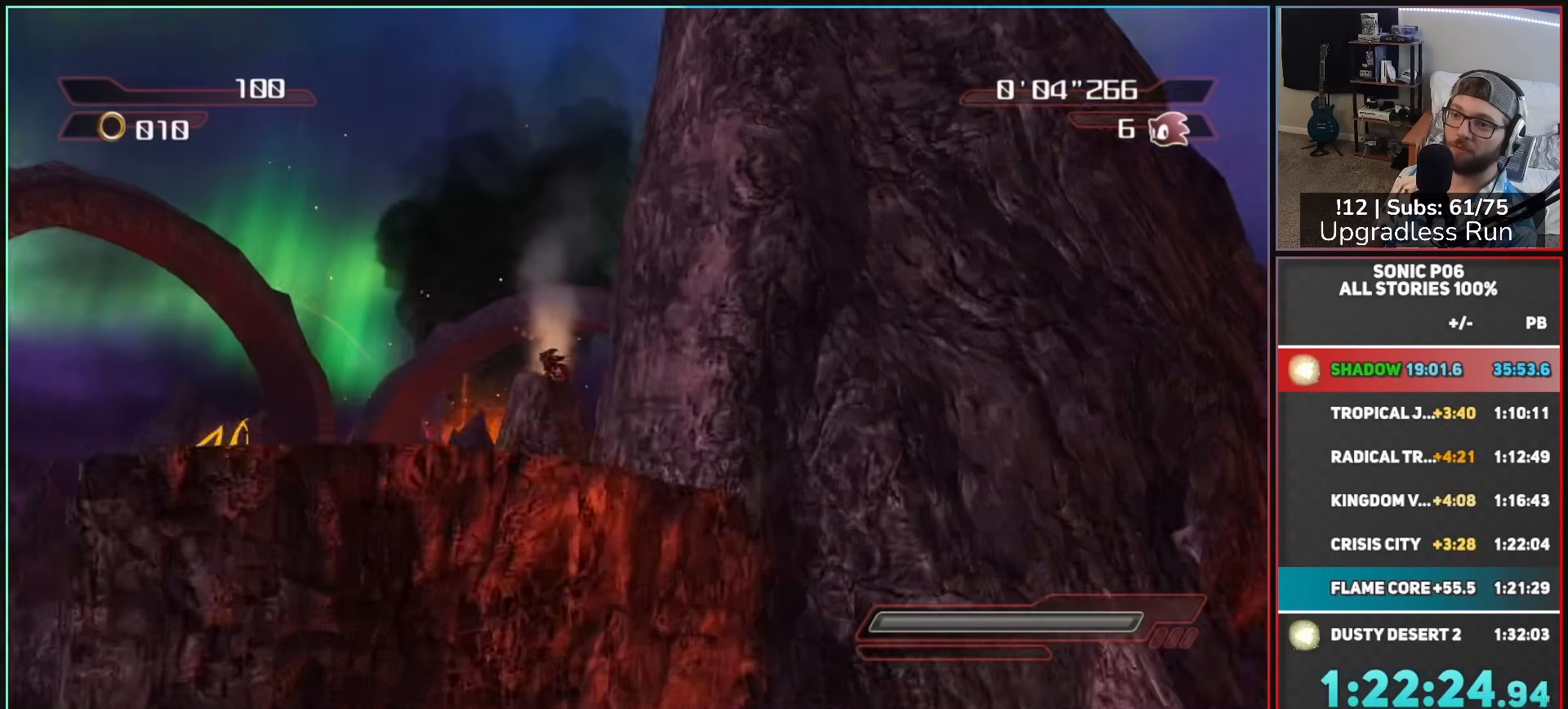
{"buttons": ["A"], "left_stick": "right", "right_stick": "center", "events": [[217, "left_stick", "right"], [300, "left_stick", "down-right"], [467, "A", "down"], [467, "left_stick", "right"]]}
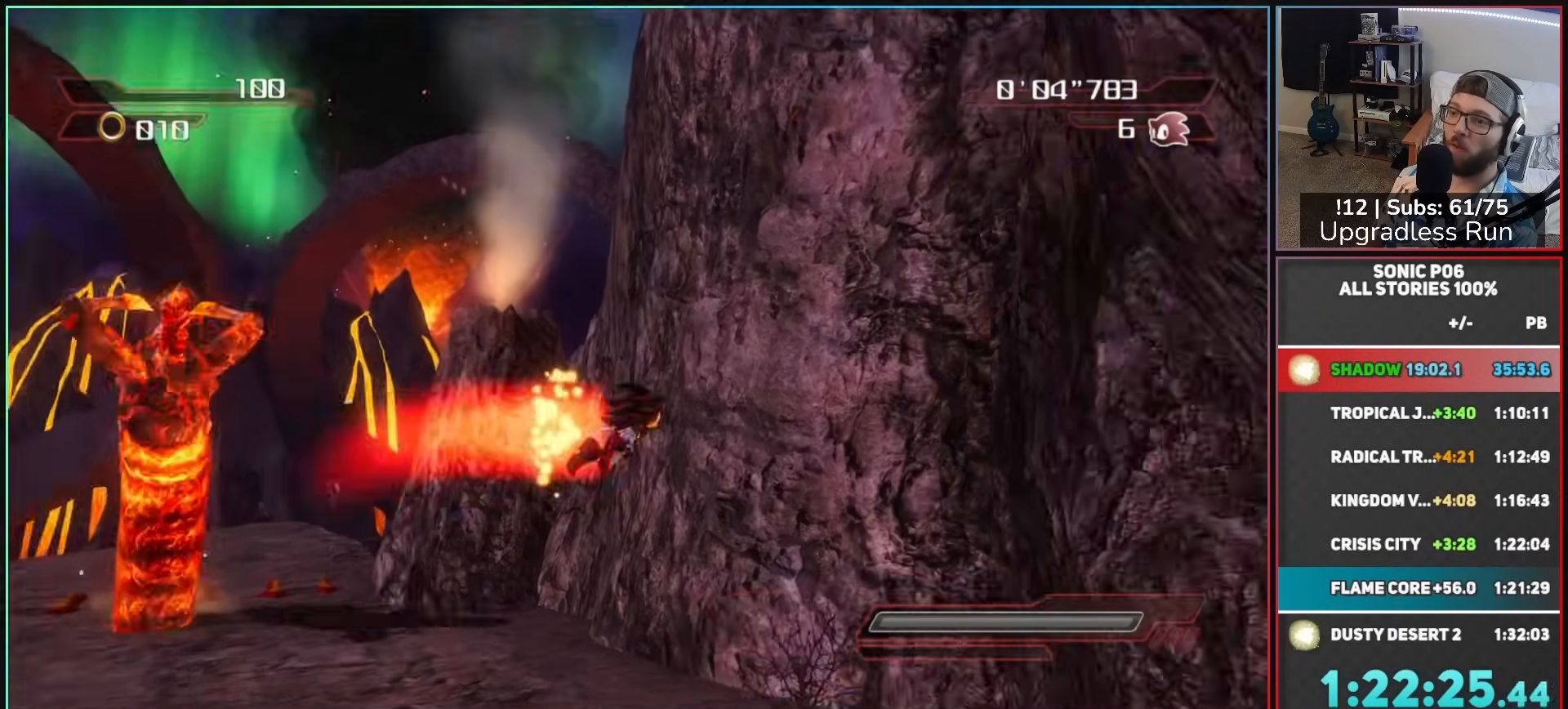
{"buttons": [], "left_stick": "up-right", "right_stick": "down", "events": [[50, "left_stick", "up-right"], [200, "A", "up"], [483, "right_stick", "down"]]}
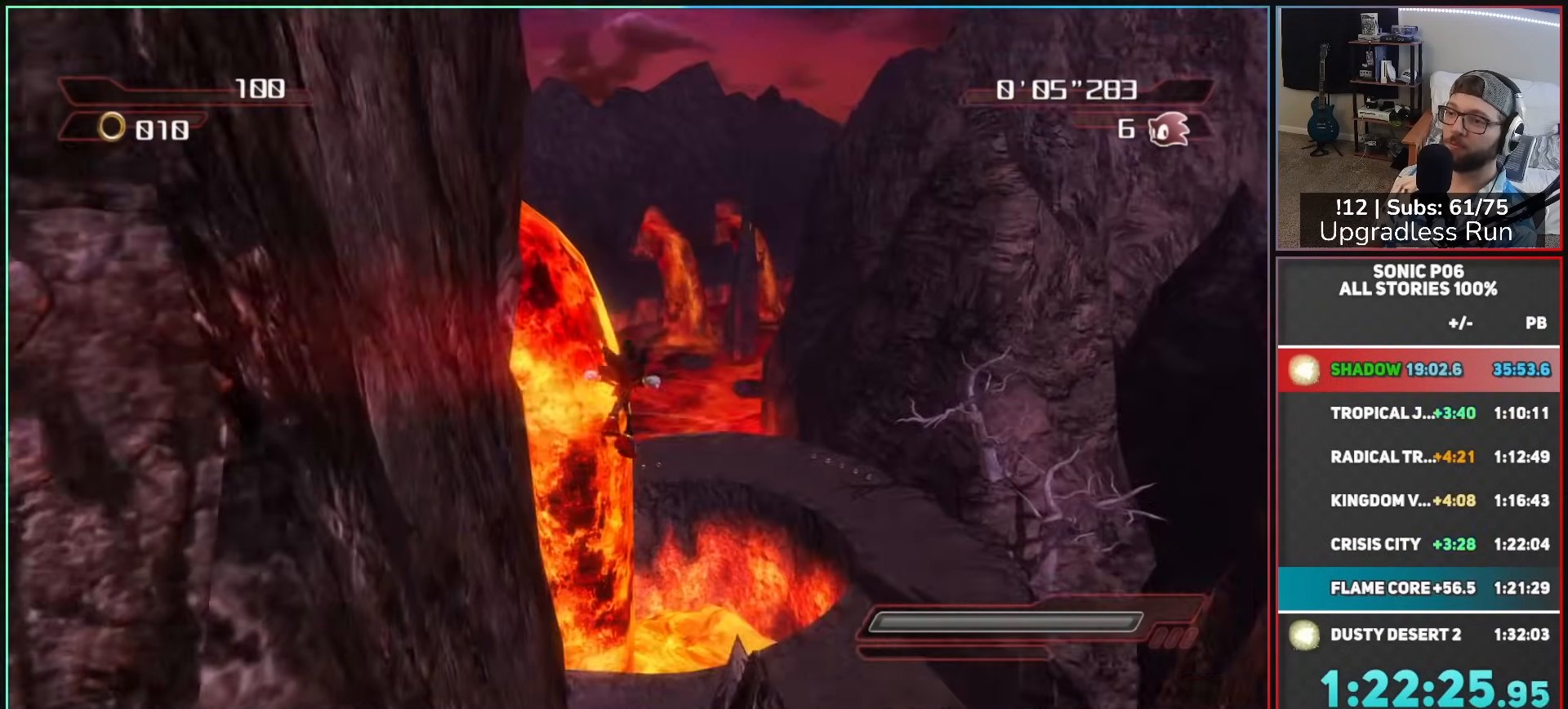
{"buttons": [], "left_stick": "up", "right_stick": "center", "events": [[283, "right_stick", "center"], [350, "left_stick", "up"]]}
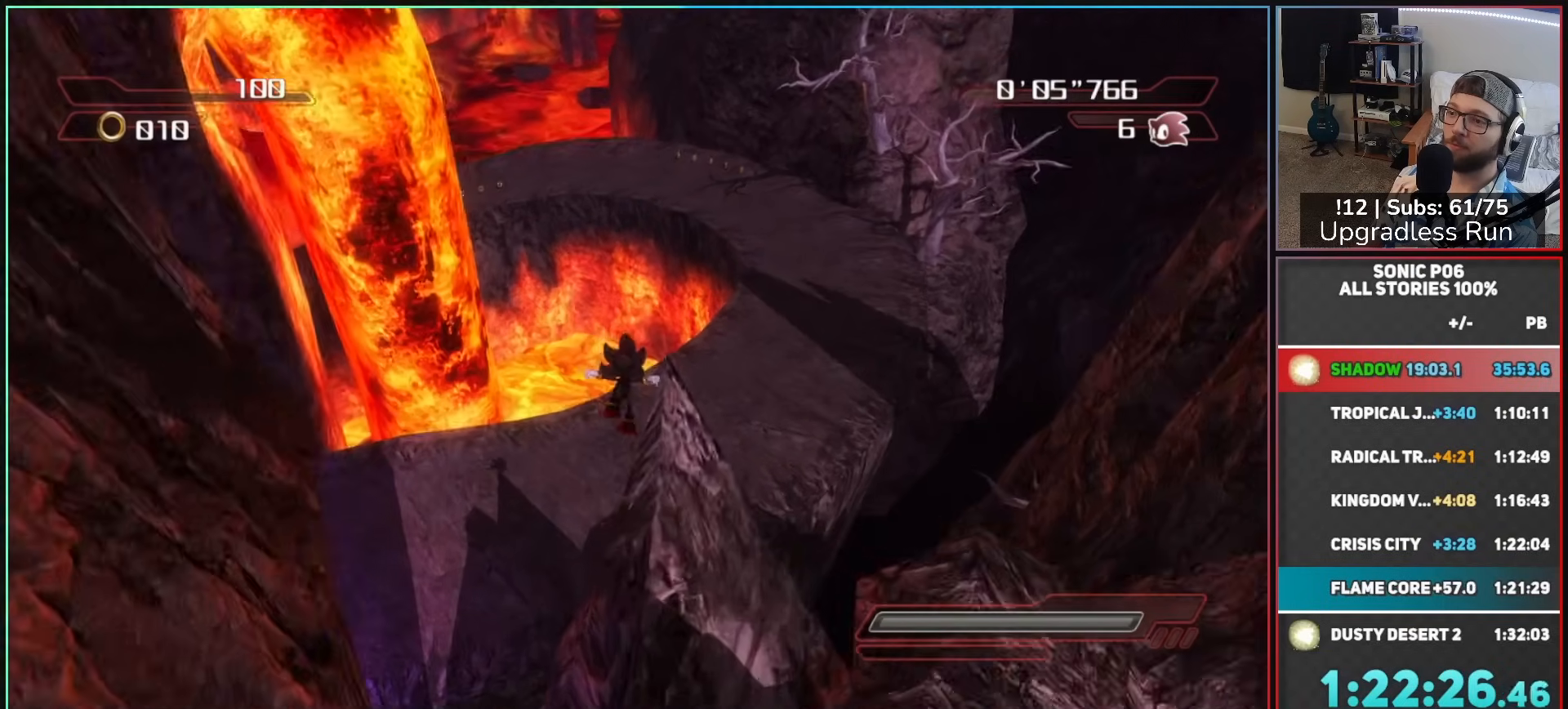
{"buttons": [], "left_stick": "up-left", "right_stick": "center", "events": [[200, "A", "down"], [200, "X", "down"], [383, "A", "up"], [400, "X", "up"], [400, "left_stick", "up-left"]]}
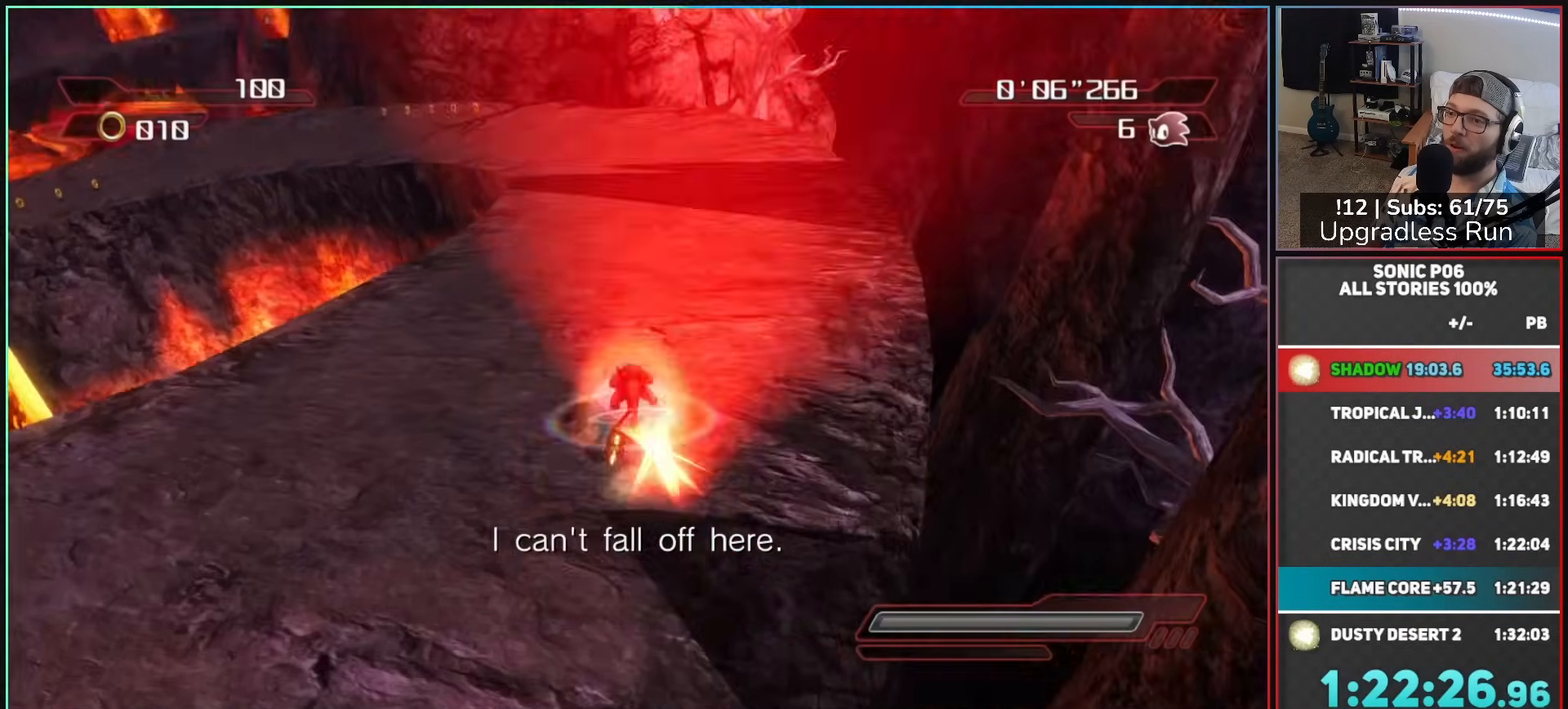
{"buttons": ["X"], "left_stick": "up", "right_stick": "center", "events": [[50, "X", "down"], [50, "left_stick", "up"], [100, "X", "up"], [200, "X", "down"], [250, "X", "up"], [367, "X", "down"], [417, "X", "up"], [500, "X", "down"]]}
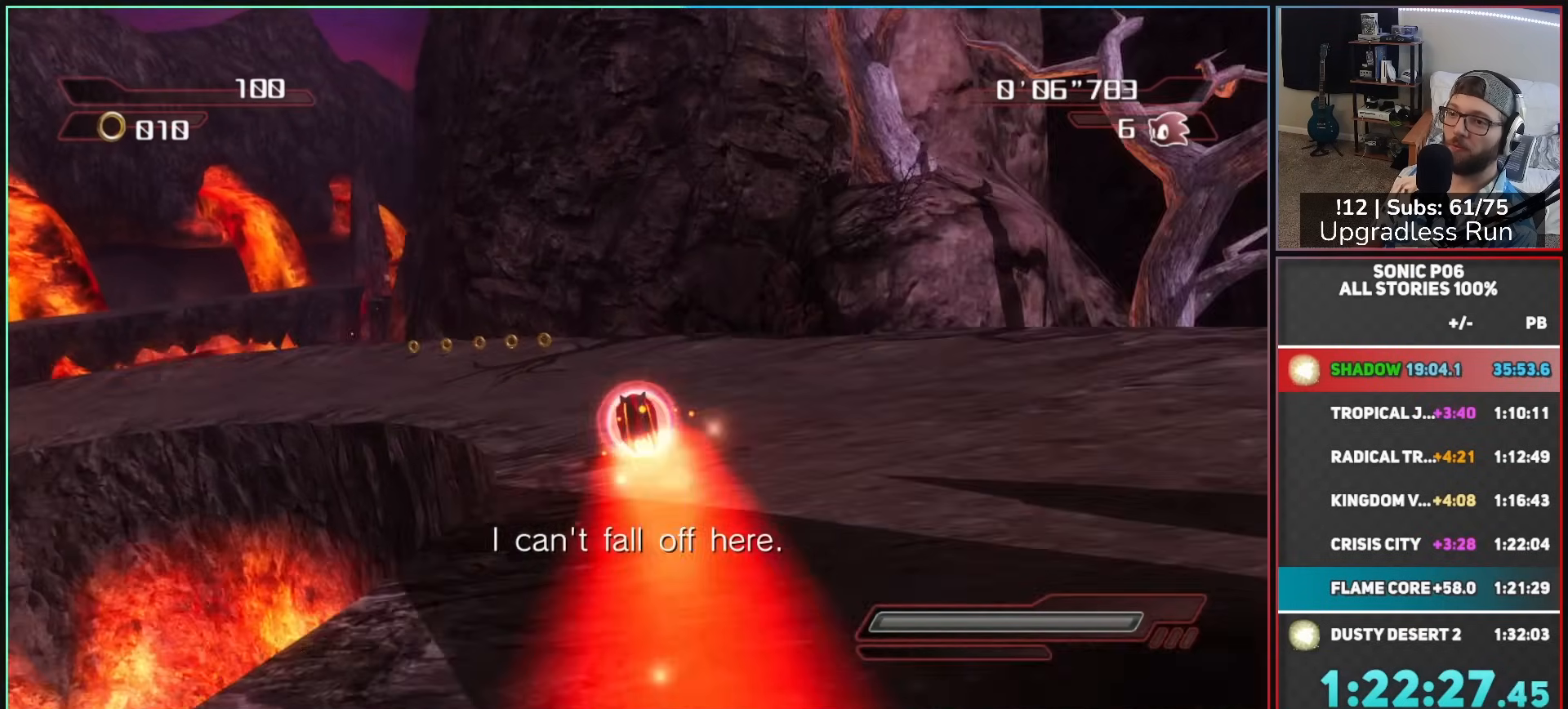
{"buttons": [], "left_stick": "up-left", "right_stick": "center", "events": [[83, "X", "up"], [100, "left_stick", "up-left"], [383, "Y", "down"], [450, "Y", "up"]]}
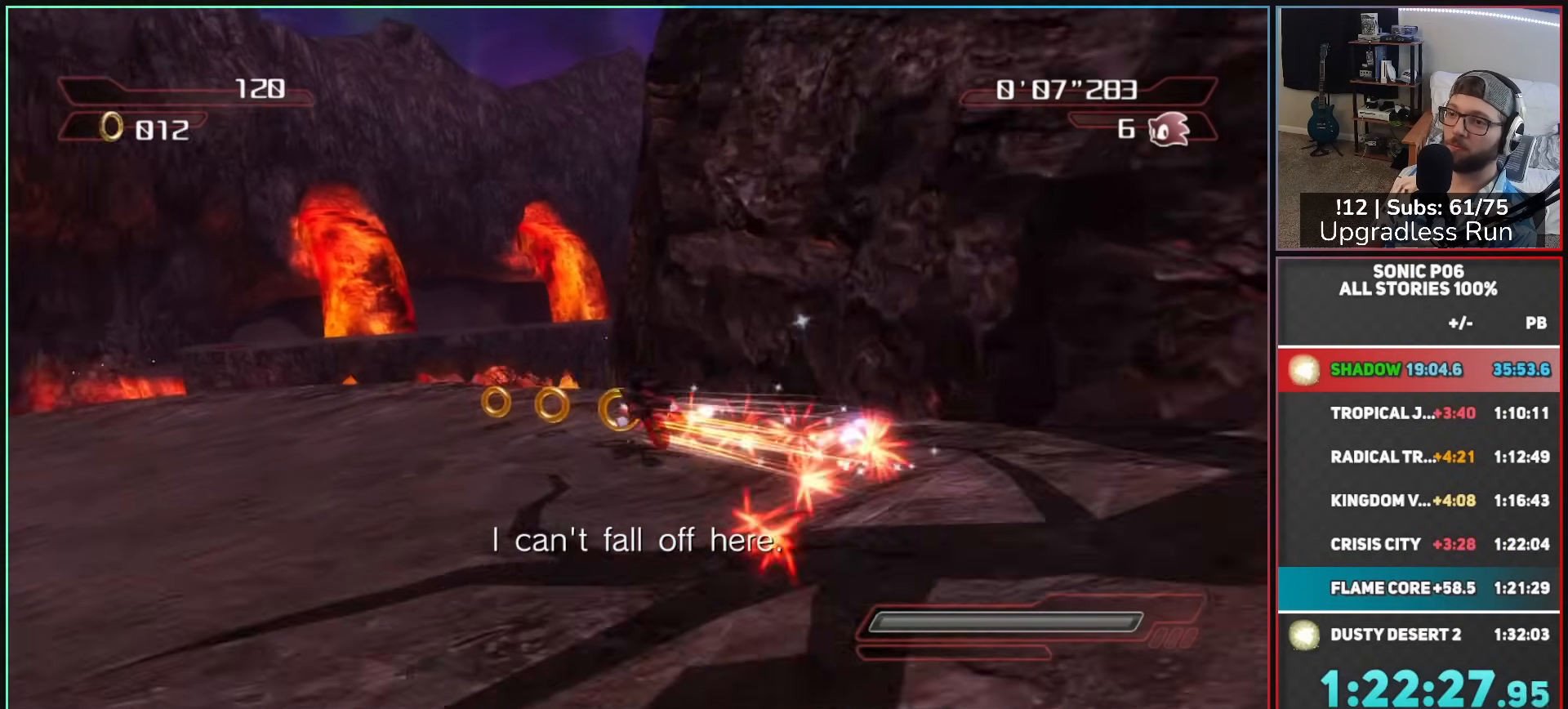
{"buttons": [], "left_stick": "up-left", "right_stick": "center", "events": [[33, "Y", "down"], [117, "Y", "up"], [183, "Y", "down"], [283, "Y", "up"], [367, "Y", "down"], [433, "Y", "up"]]}
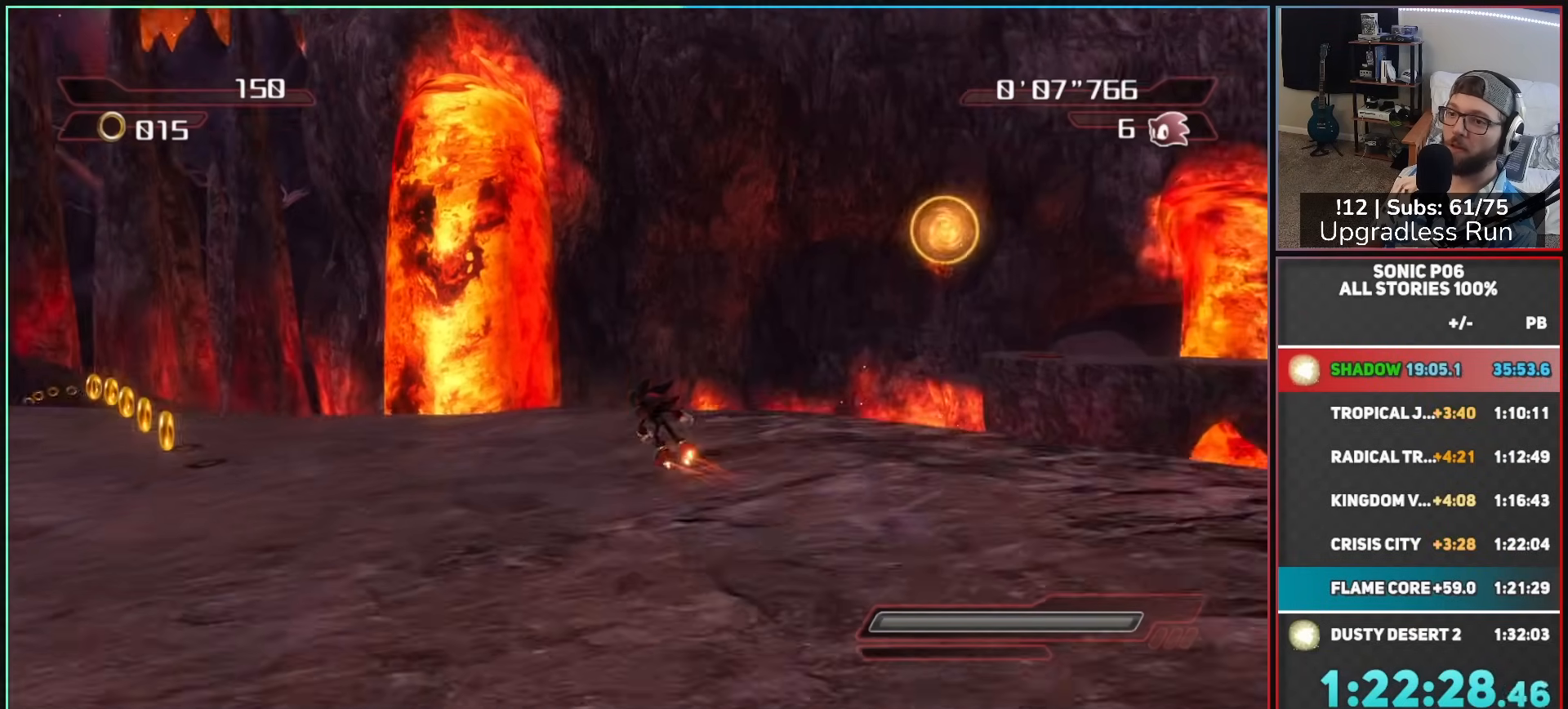
{"buttons": ["Y"], "left_stick": "up", "right_stick": "center", "events": [[17, "Y", "down"], [100, "Y", "up"], [183, "Y", "down"], [267, "Y", "up"], [333, "Y", "down"], [400, "left_stick", "up"], [433, "Y", "up"], [500, "Y", "down"]]}
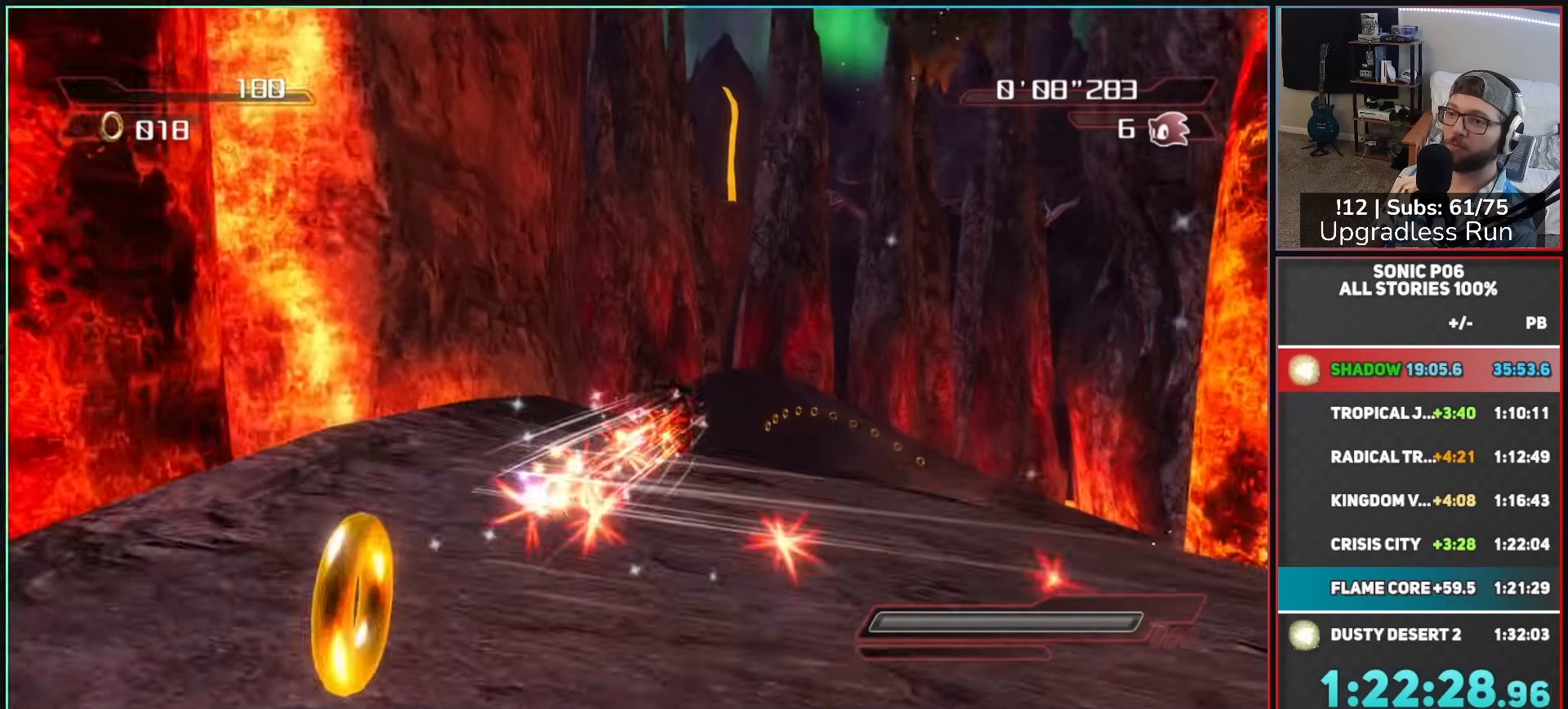
{"buttons": [], "left_stick": "up", "right_stick": "center", "events": [[67, "Y", "up"], [117, "left_stick", "up-right"], [217, "left_stick", "up"], [383, "X", "down"], [450, "X", "up"]]}
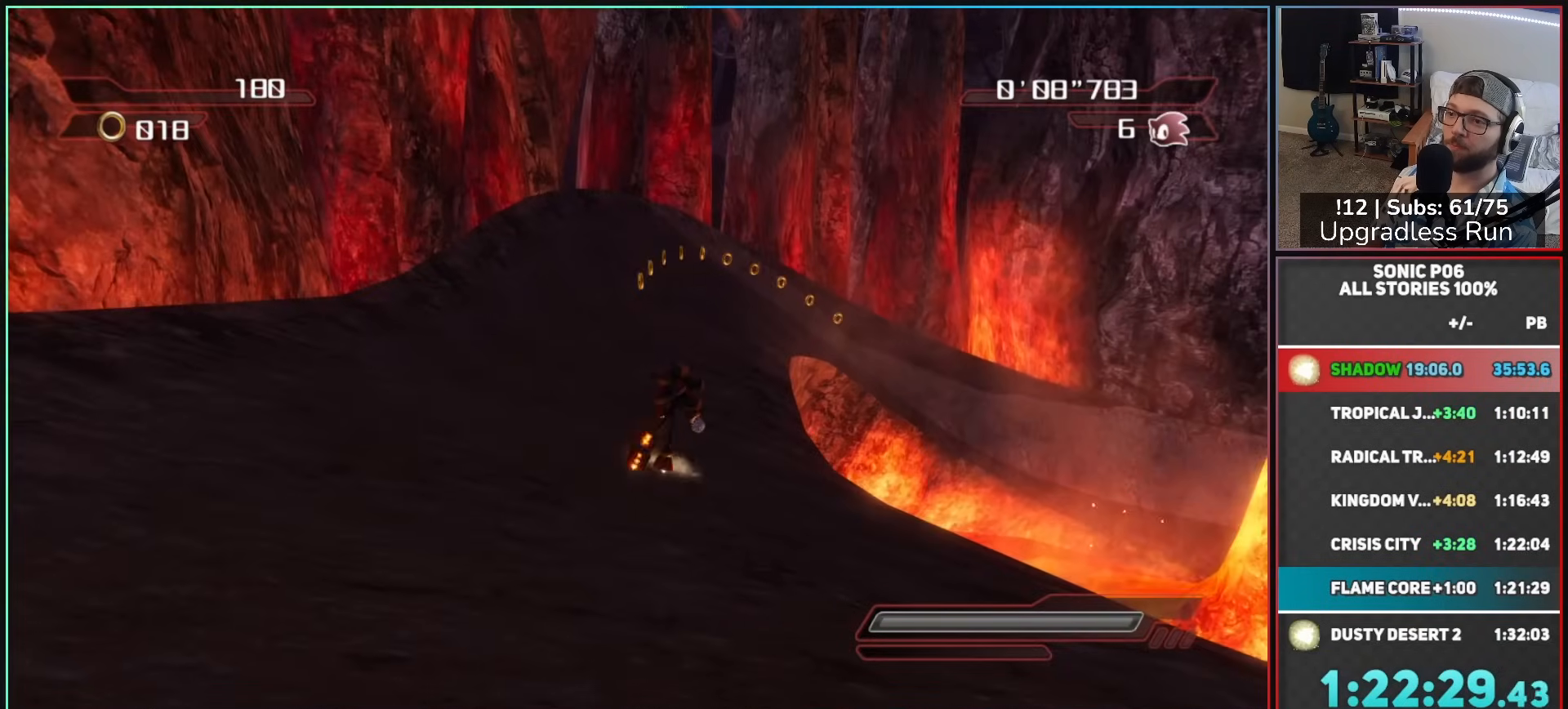
{"buttons": ["X"], "left_stick": "up", "right_stick": "center", "events": [[333, "X", "down"], [400, "X", "up"], [467, "X", "down"]]}
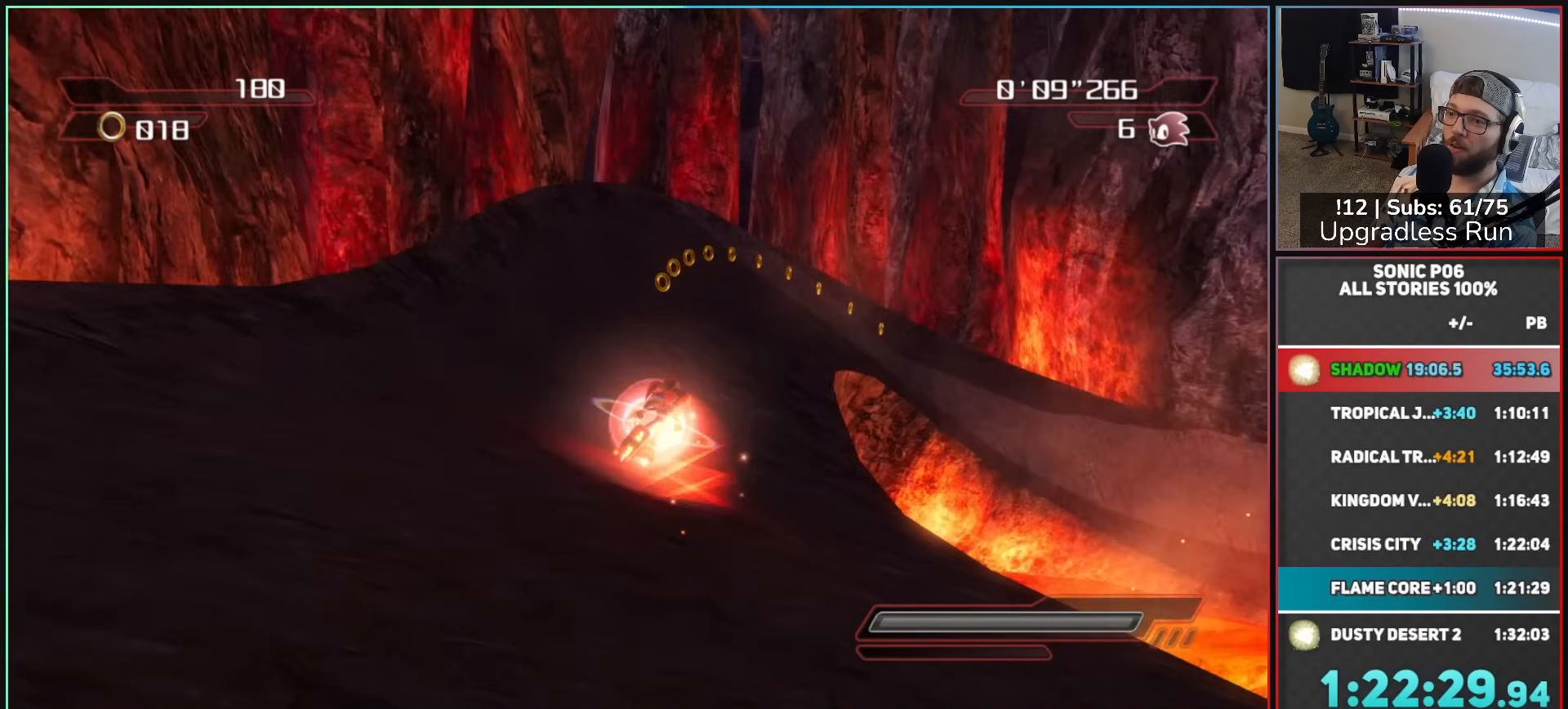
{"buttons": ["Y"], "left_stick": "up-right", "right_stick": "center", "events": [[67, "X", "up"], [317, "Y", "down"], [367, "Y", "up"], [417, "left_stick", "up-right"], [467, "Y", "down"]]}
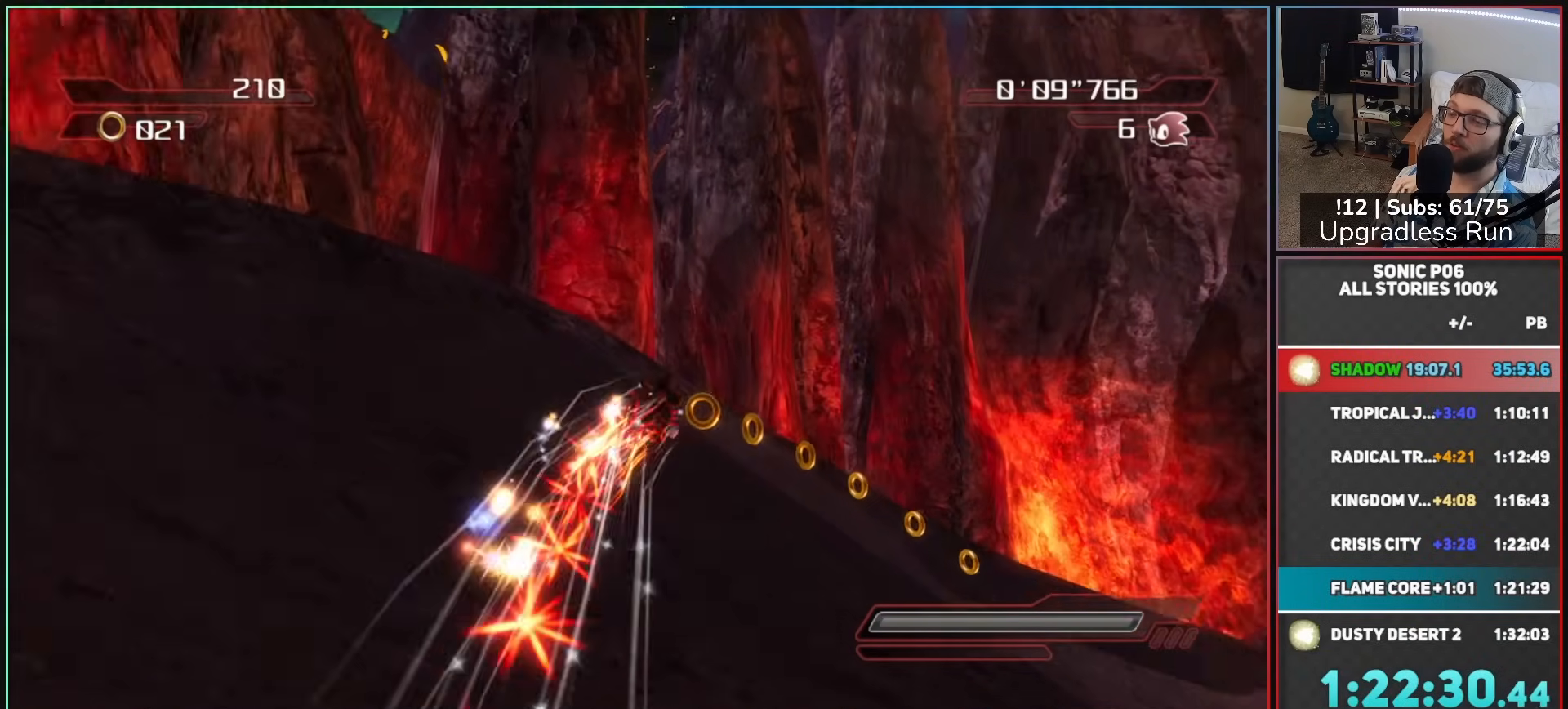
{"buttons": [], "left_stick": "up-right", "right_stick": "center", "events": [[33, "Y", "up"], [117, "Y", "down"], [200, "Y", "up"]]}
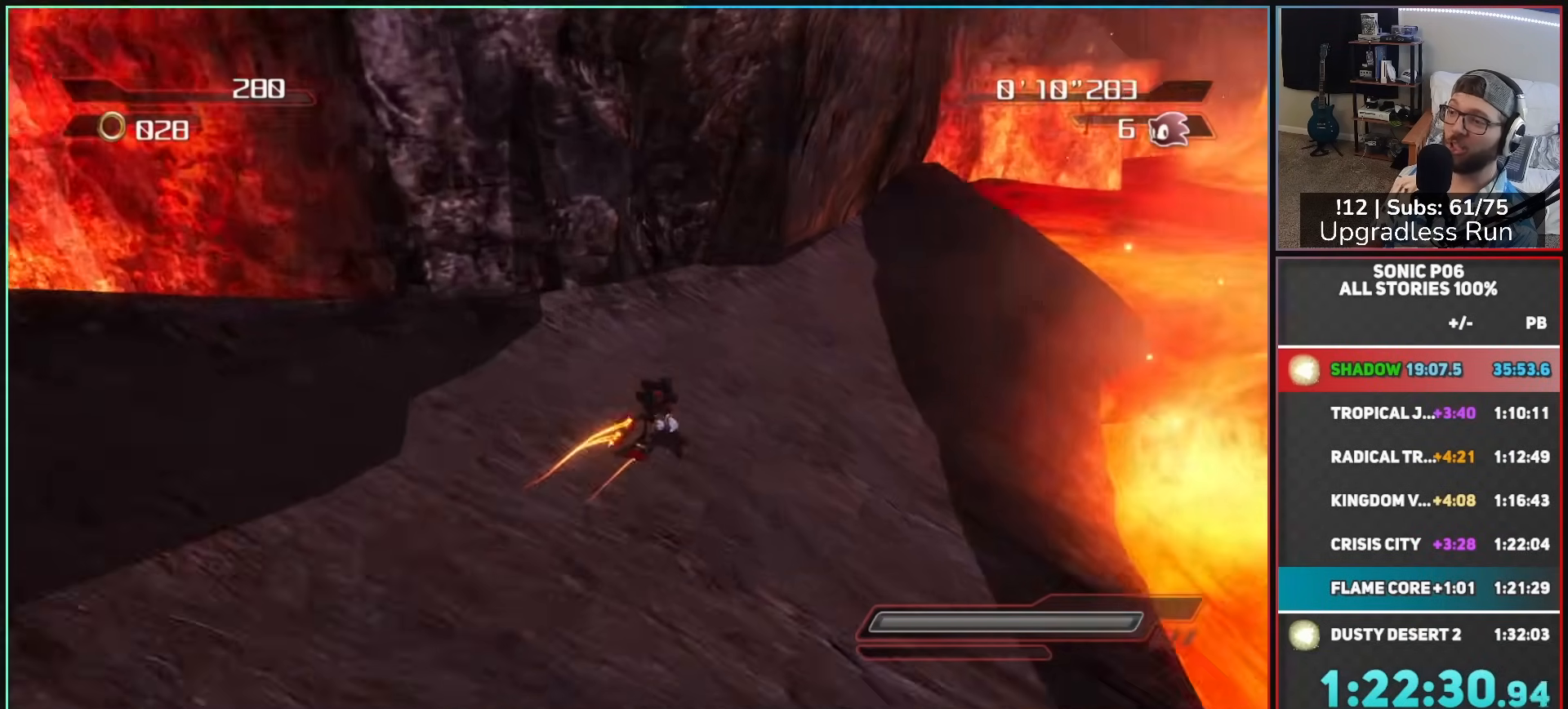
{"buttons": ["A"], "left_stick": "up", "right_stick": "center", "events": [[50, "X", "down"], [83, "X", "up"], [450, "left_stick", "up"], [467, "A", "down"]]}
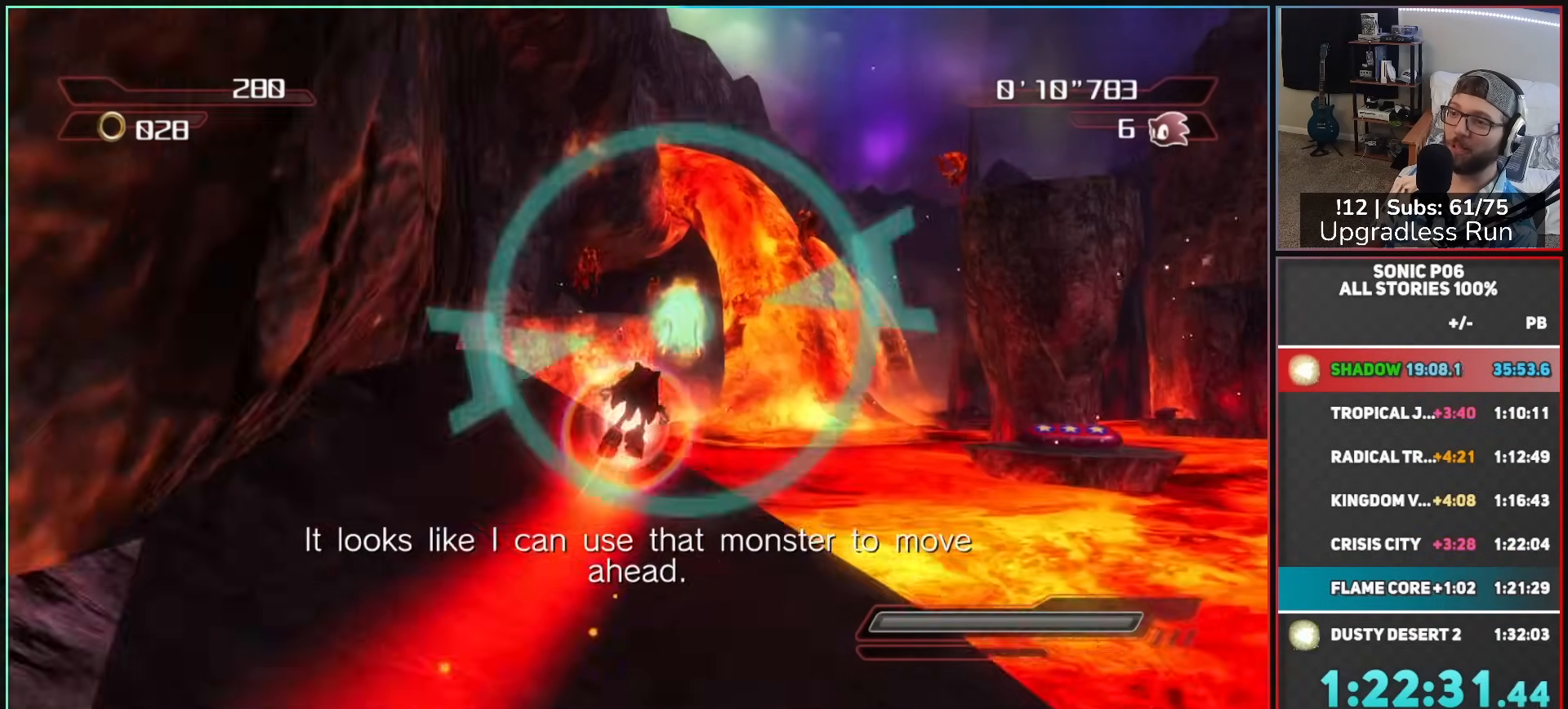
{"buttons": ["A"], "left_stick": "up-left", "right_stick": "center", "events": [[17, "A", "up"], [150, "A", "down"], [267, "left_stick", "up-left"], [283, "A", "up"], [467, "A", "down"]]}
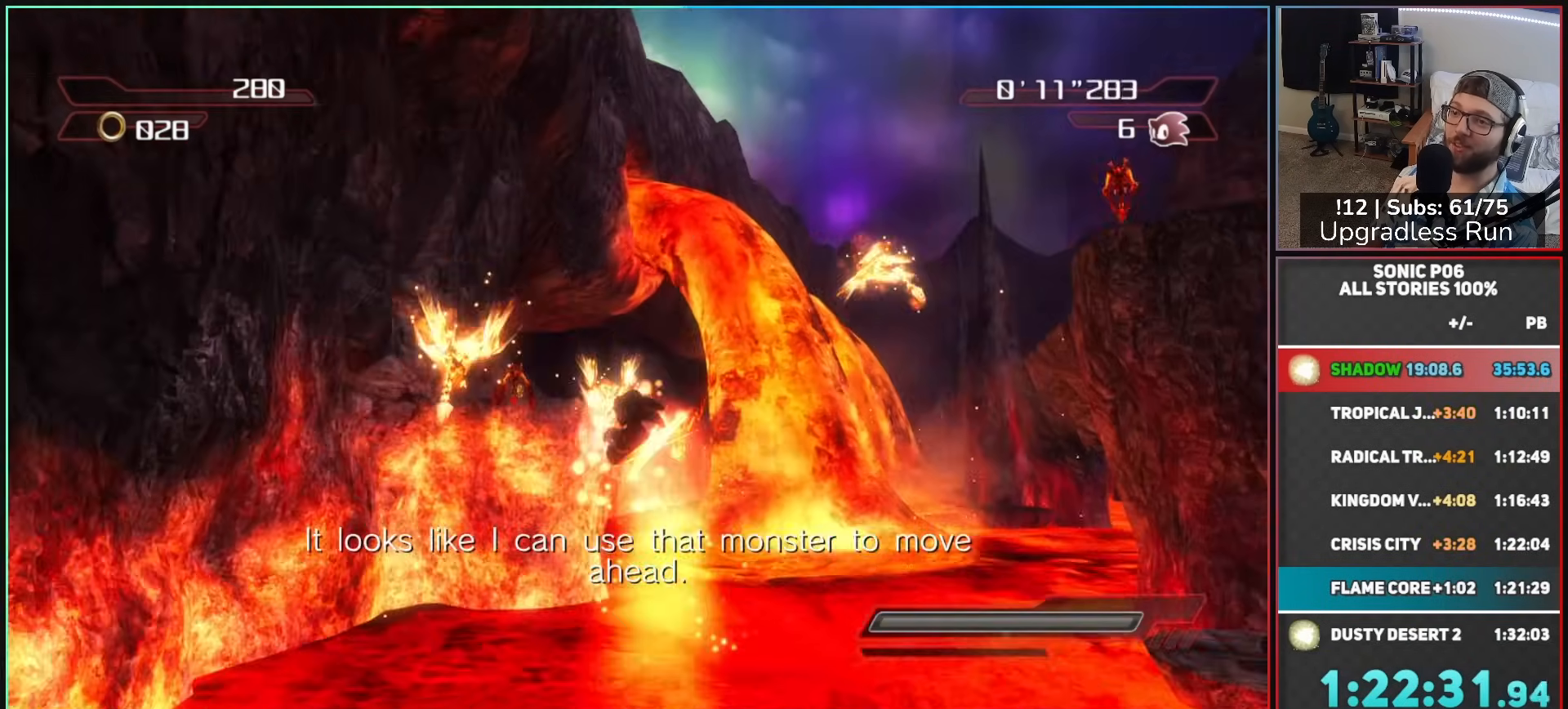
{"buttons": ["A"], "left_stick": "up-right", "right_stick": "center", "events": [[83, "left_stick", "up-right"], [150, "A", "up"], [317, "A", "down"]]}
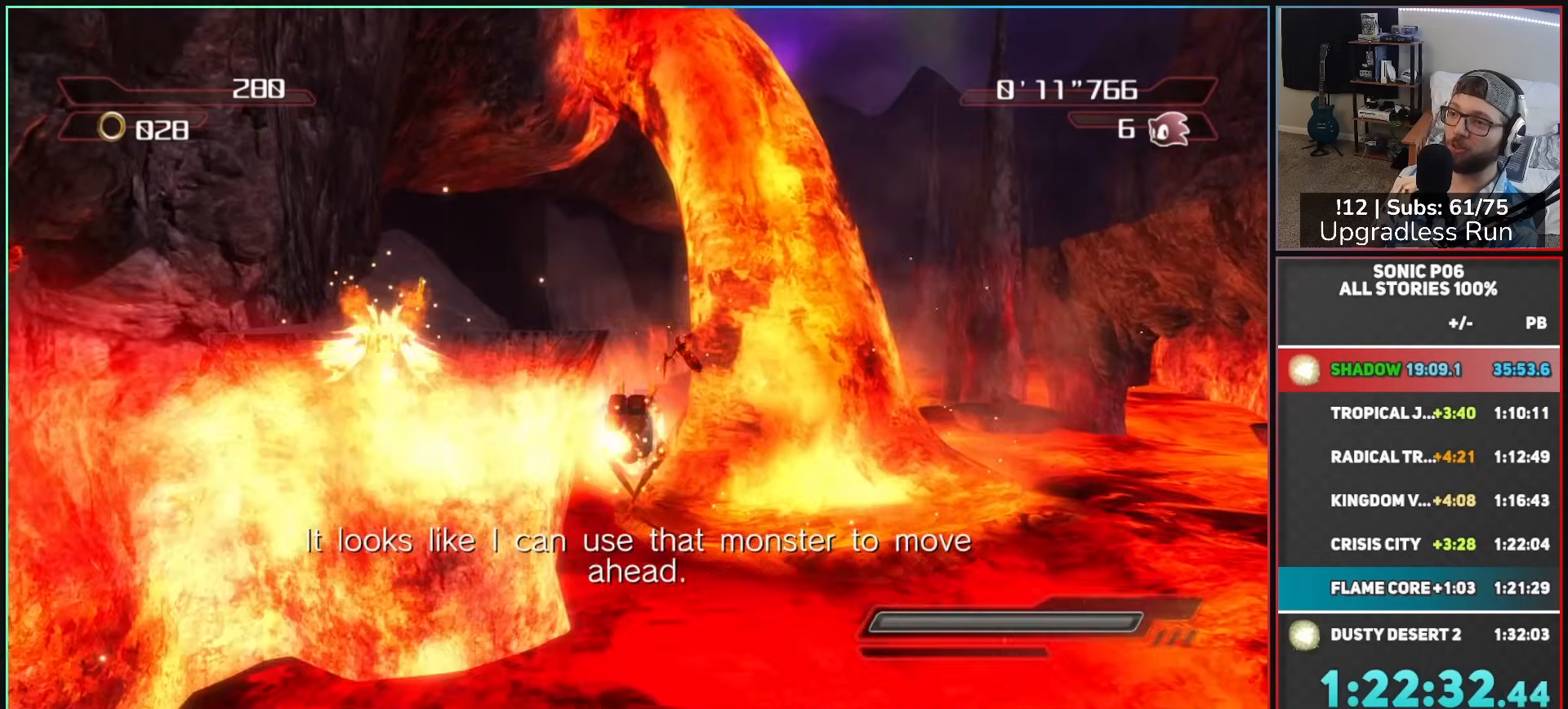
{"buttons": ["A"], "left_stick": "left", "right_stick": "center", "events": [[133, "A", "up"], [200, "A", "down"], [200, "left_stick", "up-left"], [400, "left_stick", "left"]]}
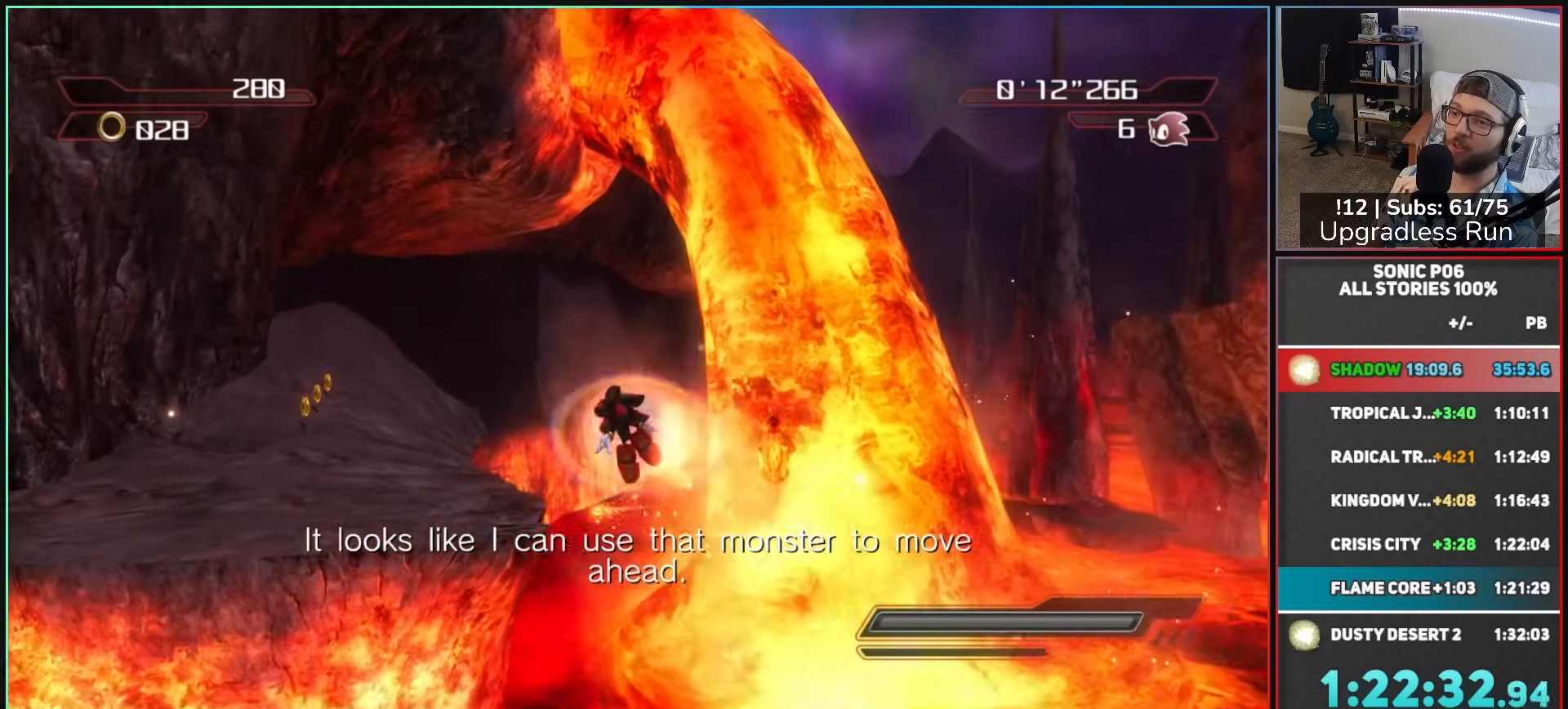
{"buttons": ["X"], "left_stick": "up-right", "right_stick": "center", "events": [[133, "A", "up"], [267, "A", "down"], [267, "X", "down"], [417, "left_stick", "up-right"], [483, "A", "up"]]}
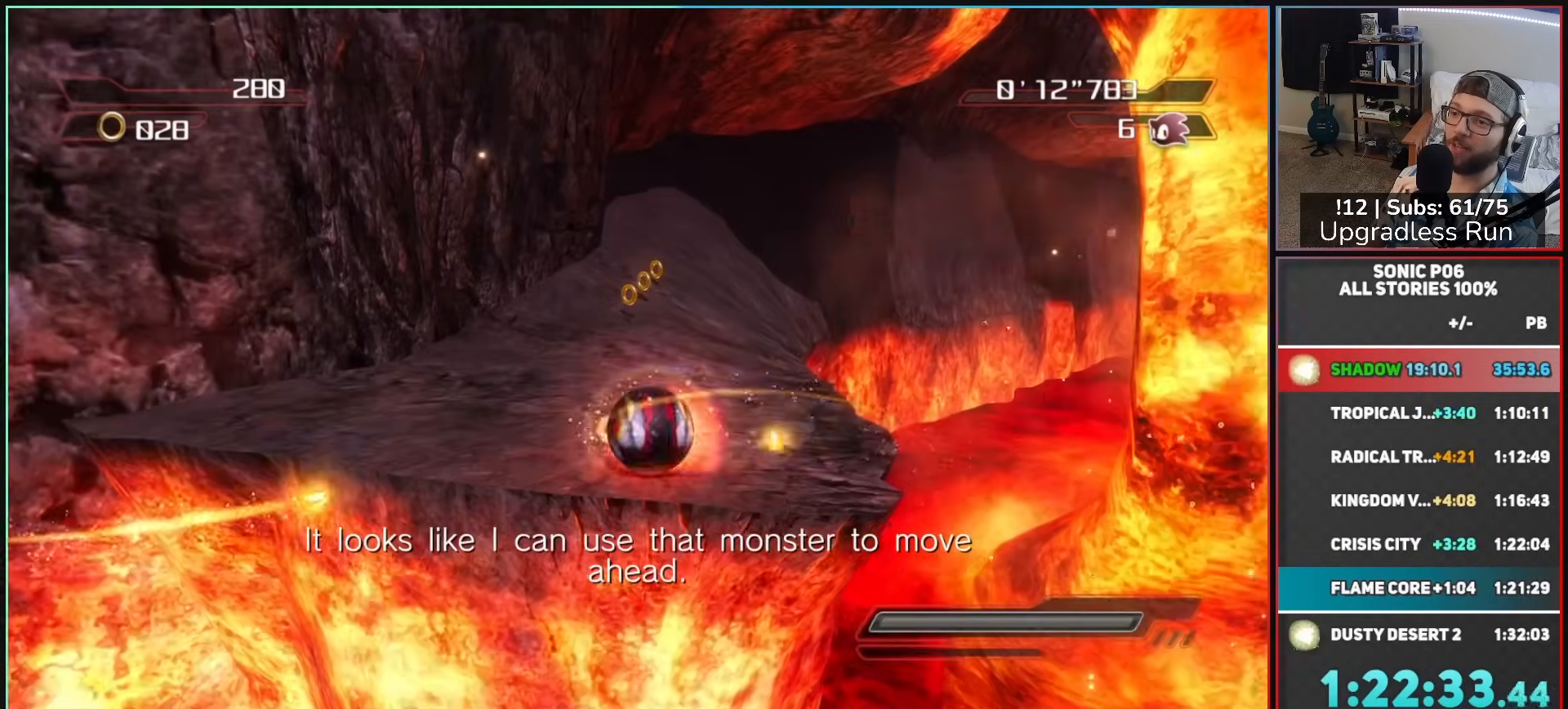
{"buttons": [], "left_stick": "up-right", "right_stick": "center", "events": [[17, "X", "up"], [133, "left_stick", "up"], [267, "left_stick", "up-left"], [450, "left_stick", "up-right"]]}
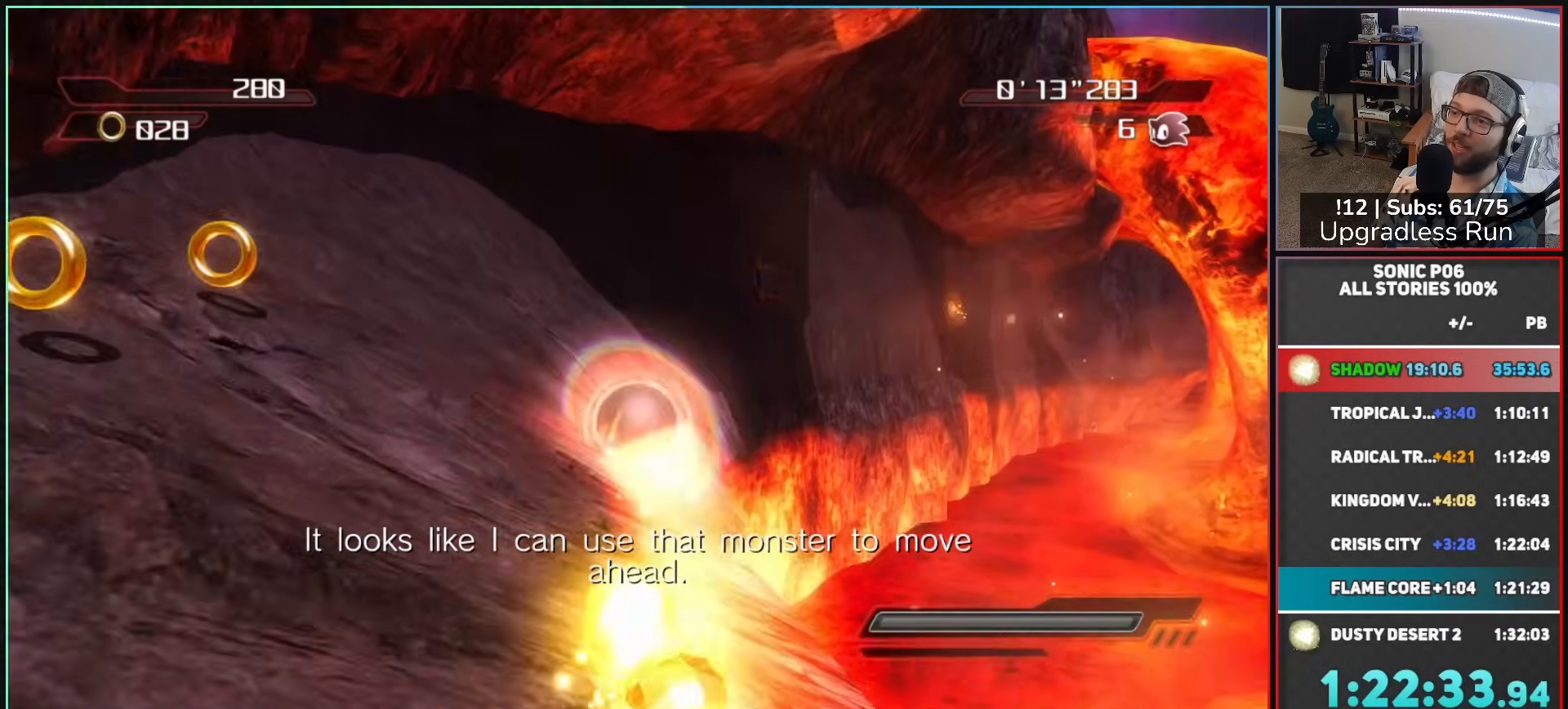
{"buttons": [], "left_stick": "up-left", "right_stick": "center", "events": [[83, "X", "down"], [133, "left_stick", "up"], [167, "X", "up"], [383, "left_stick", "up-left"]]}
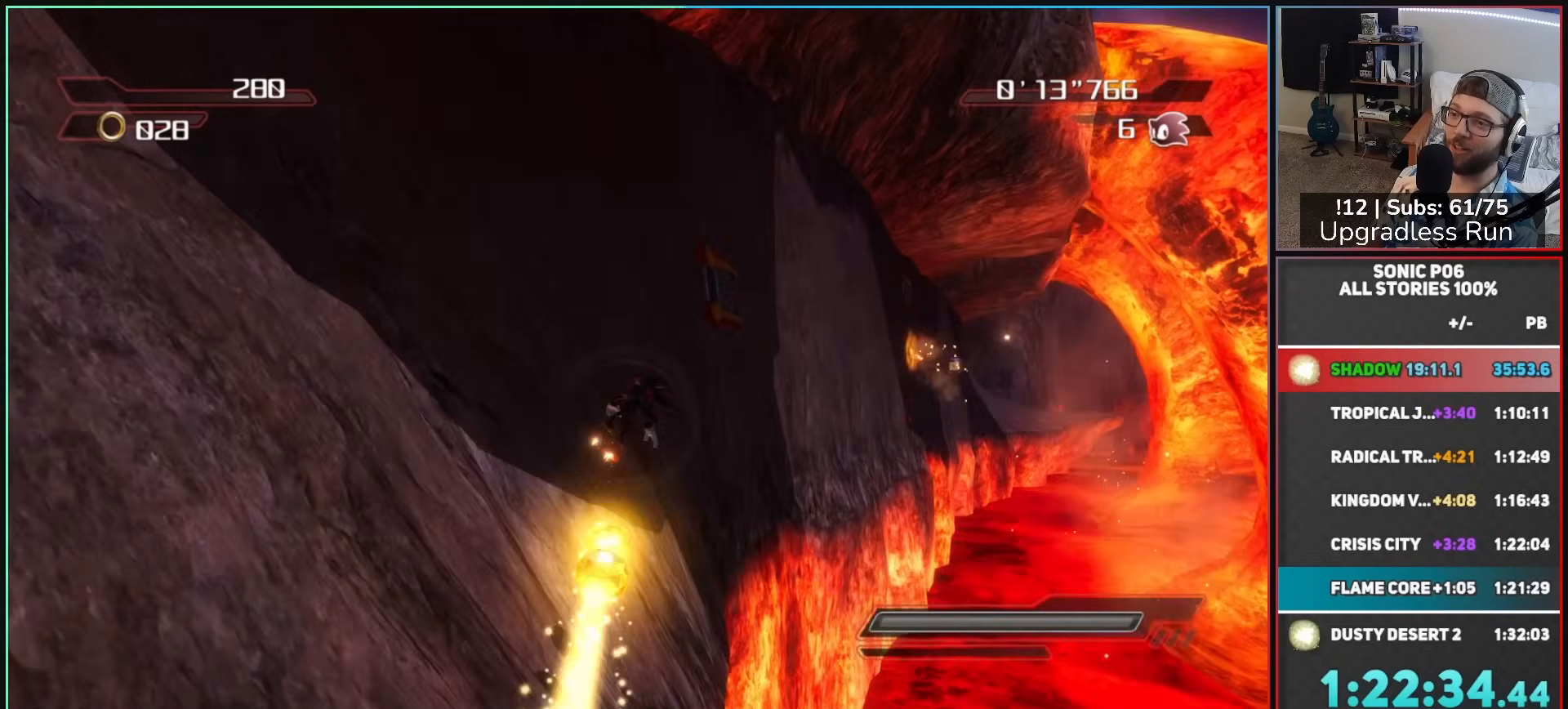
{"buttons": [], "left_stick": "up-right", "right_stick": "center"}